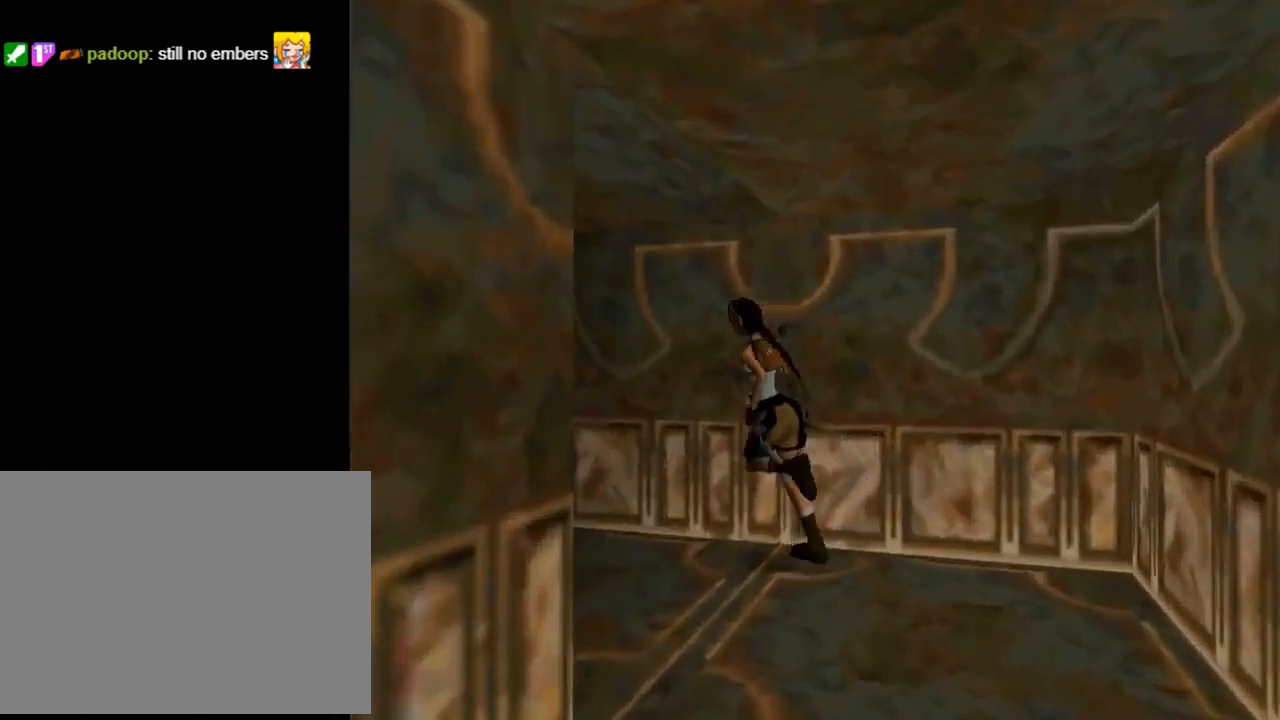
Gameplay with a controller (PlayStation layout); each line is a JSON object with the inputs held at the frame after it. "events" lists button and stick changes between this image and that frame as [ms after this image, input, new state], when the widget could be followed in between. Not read: R1 right_stick.
{"buttons": ["DPAD_UP"], "left_stick": "center", "events": [[133, "DPAD_LEFT", "up"]]}
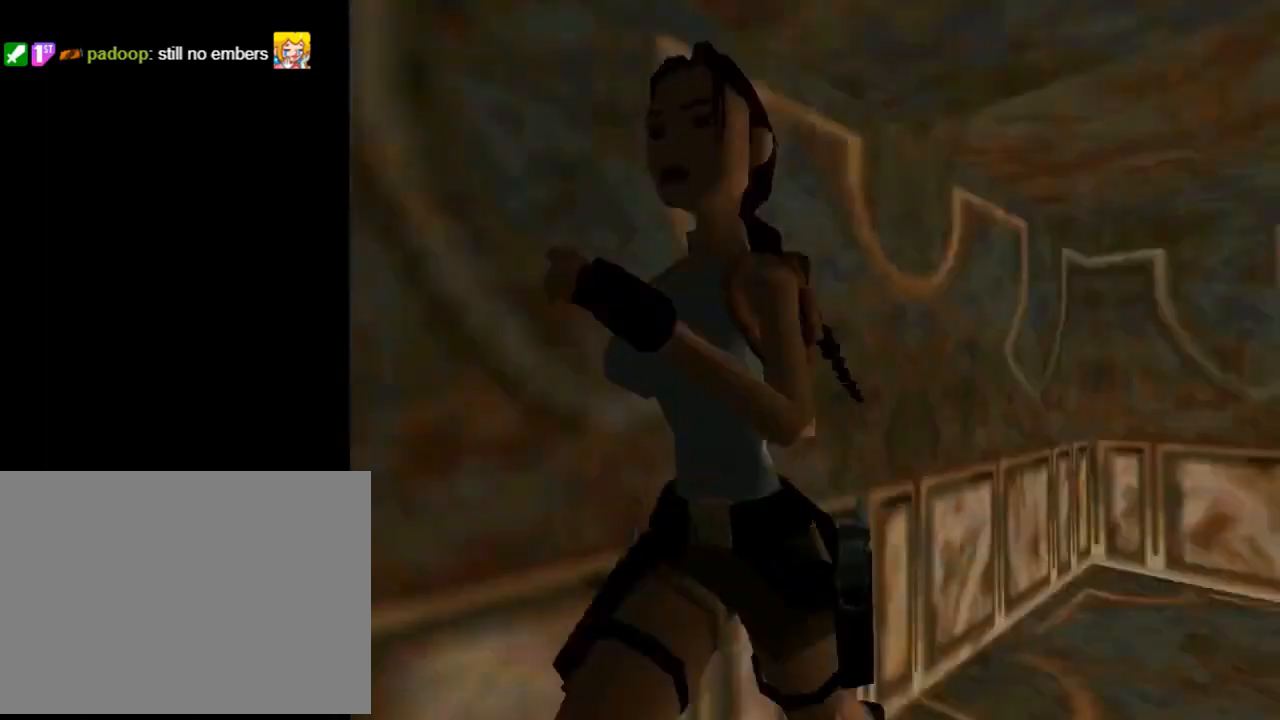
{"buttons": ["DPAD_RIGHT"], "left_stick": "center", "events": [[67, "DPAD_UP", "up"], [433, "DPAD_RIGHT", "down"]]}
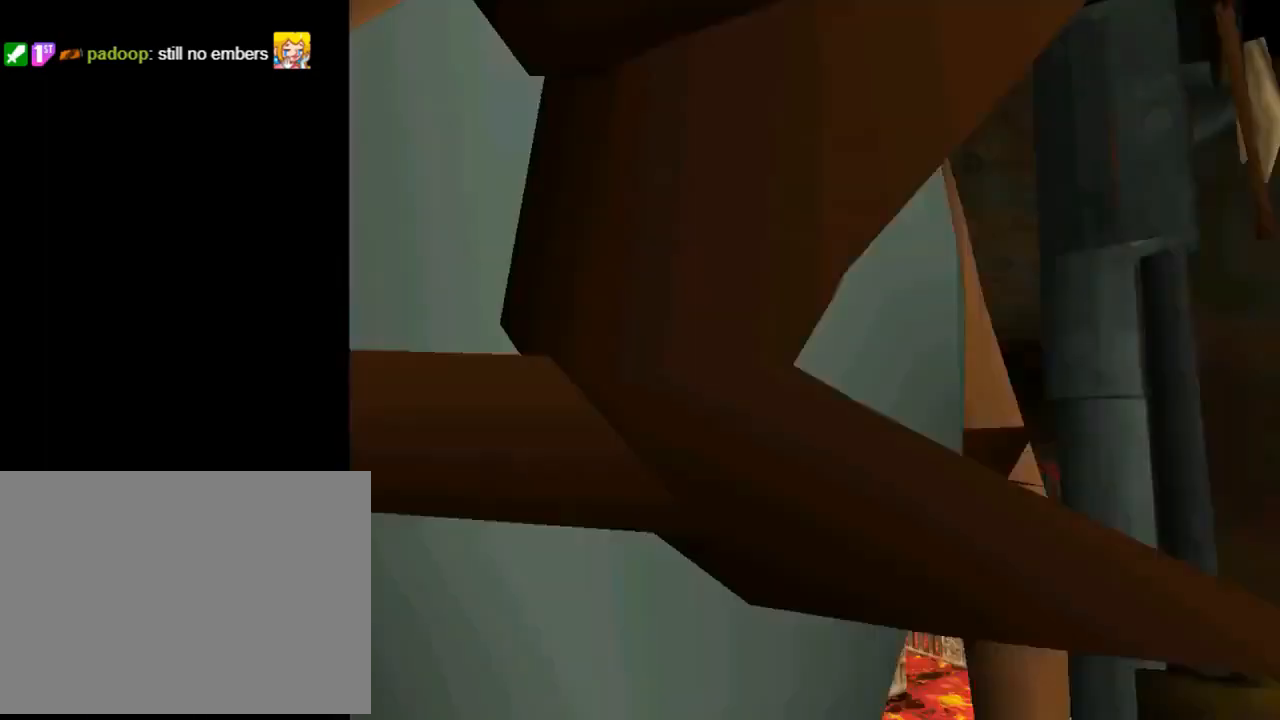
{"buttons": ["DPAD_UP"], "left_stick": "center", "events": [[233, "DPAD_RIGHT", "up"], [400, "DPAD_UP", "down"]]}
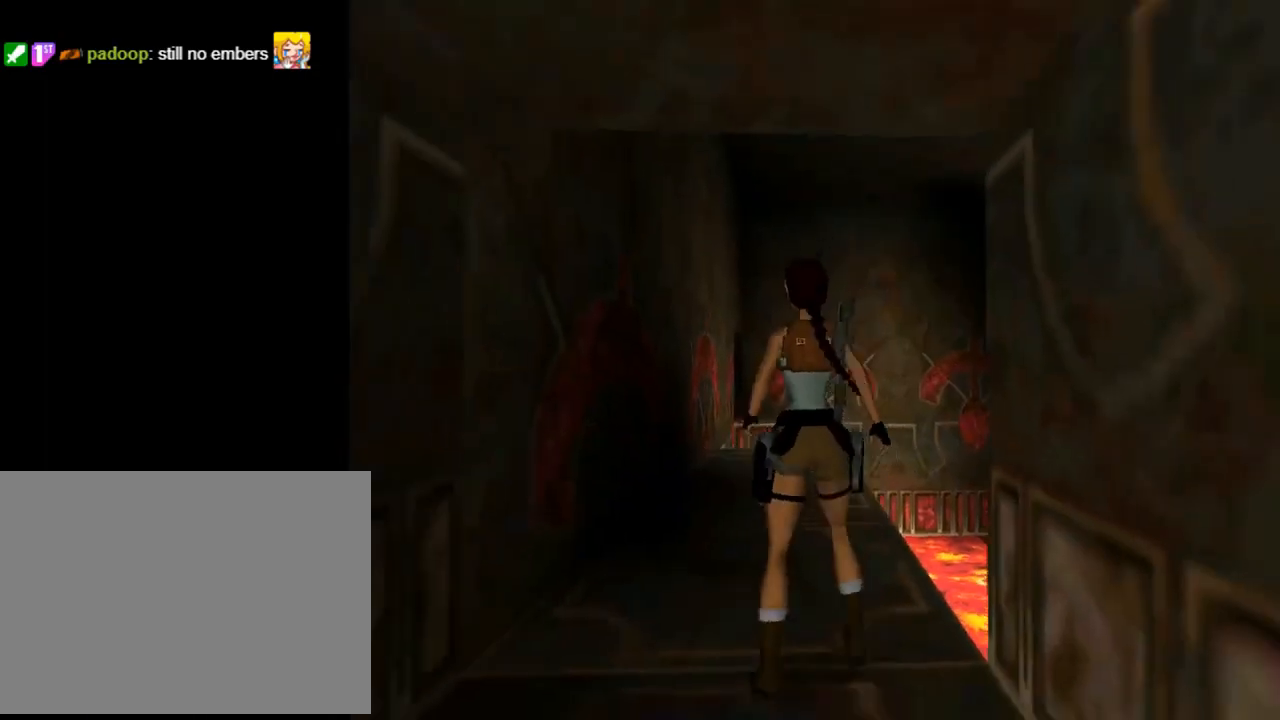
{"buttons": ["DPAD_UP"], "left_stick": "center", "events": [[100, "DPAD_RIGHT", "down"], [333, "DPAD_RIGHT", "up"]]}
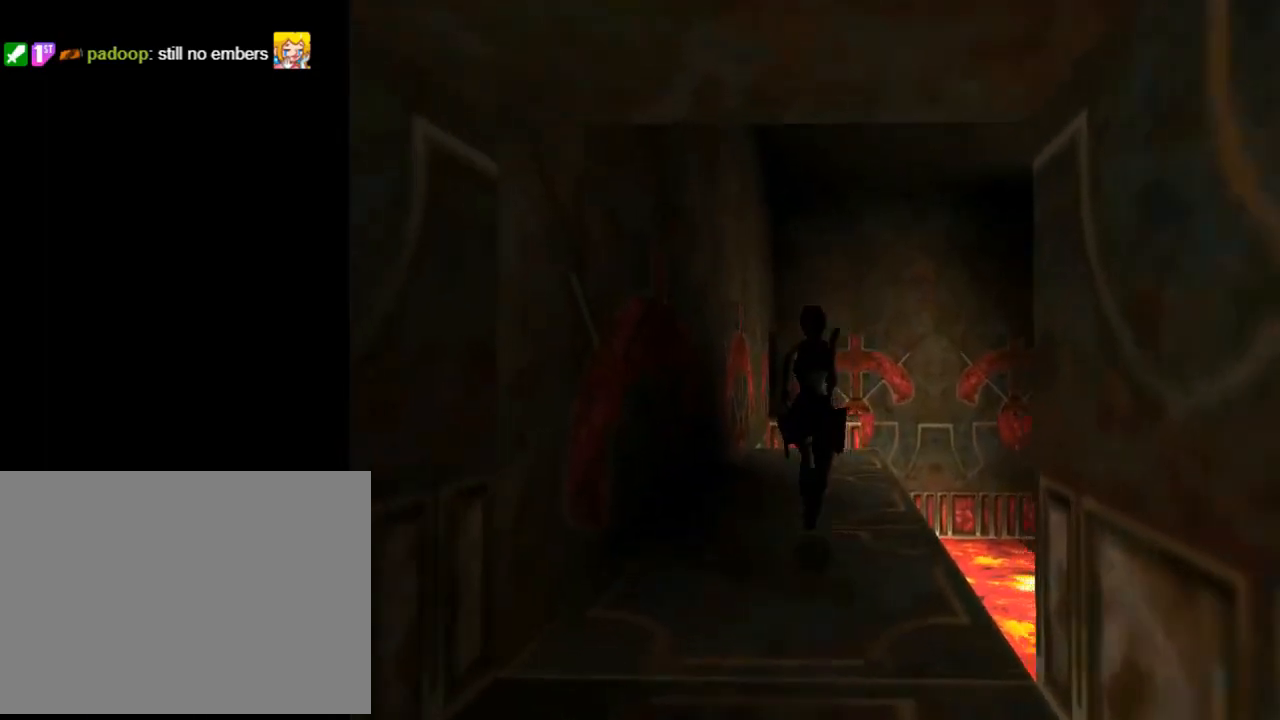
{"buttons": ["DPAD_UP"], "left_stick": "center", "events": [[333, "DPAD_RIGHT", "down"], [500, "DPAD_RIGHT", "up"]]}
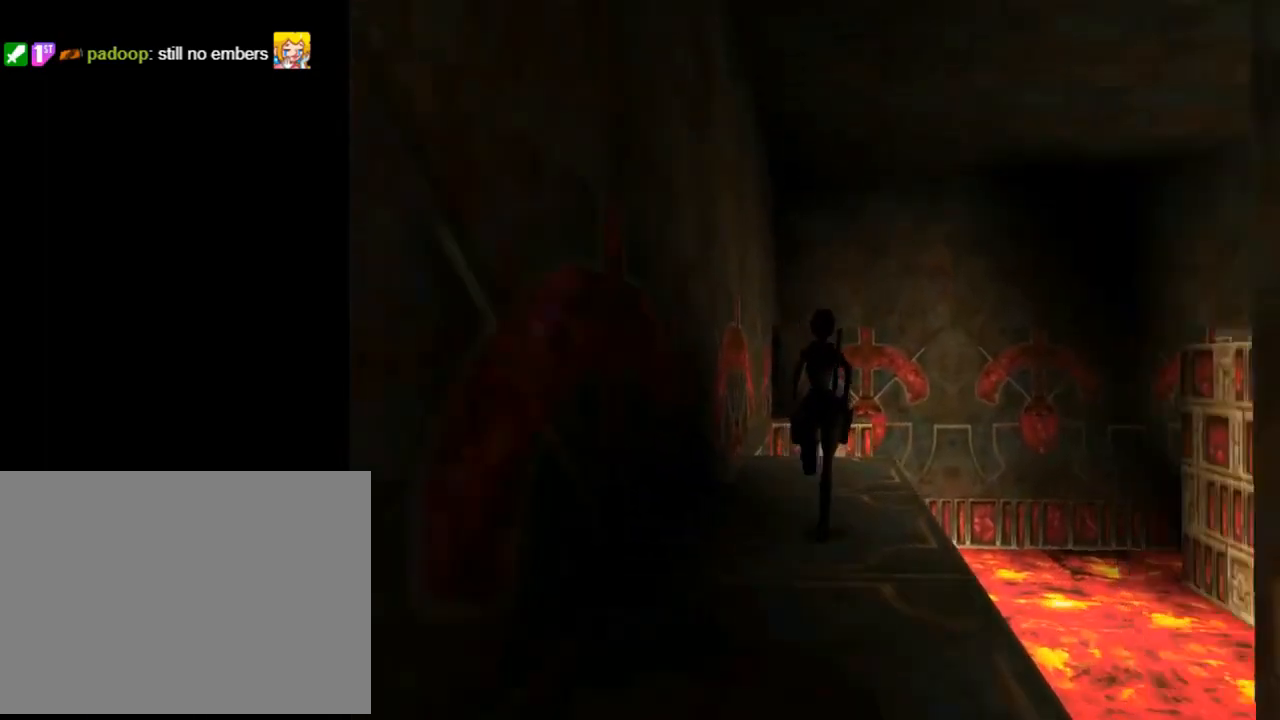
{"buttons": ["DPAD_UP"], "left_stick": "center", "events": []}
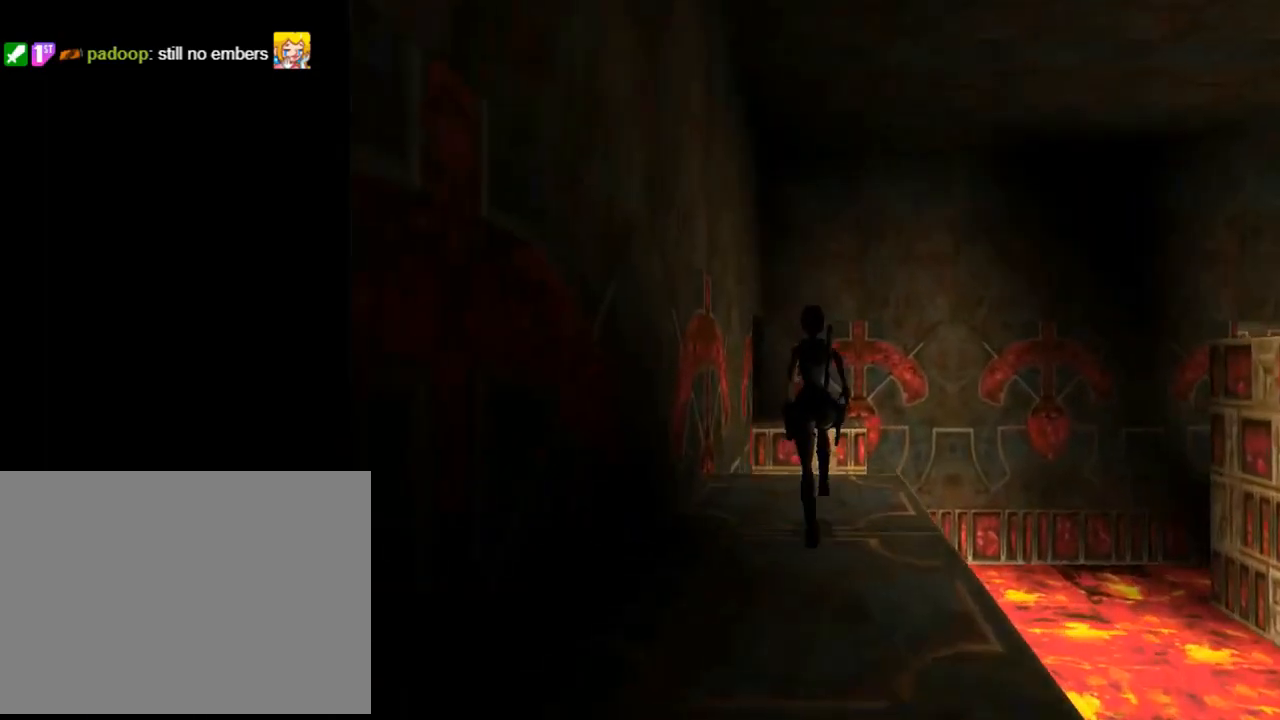
{"buttons": ["SQUARE", "DPAD_UP"], "left_stick": "center", "events": [[300, "DPAD_LEFT", "down"], [367, "SQUARE", "down"], [500, "DPAD_LEFT", "up"]]}
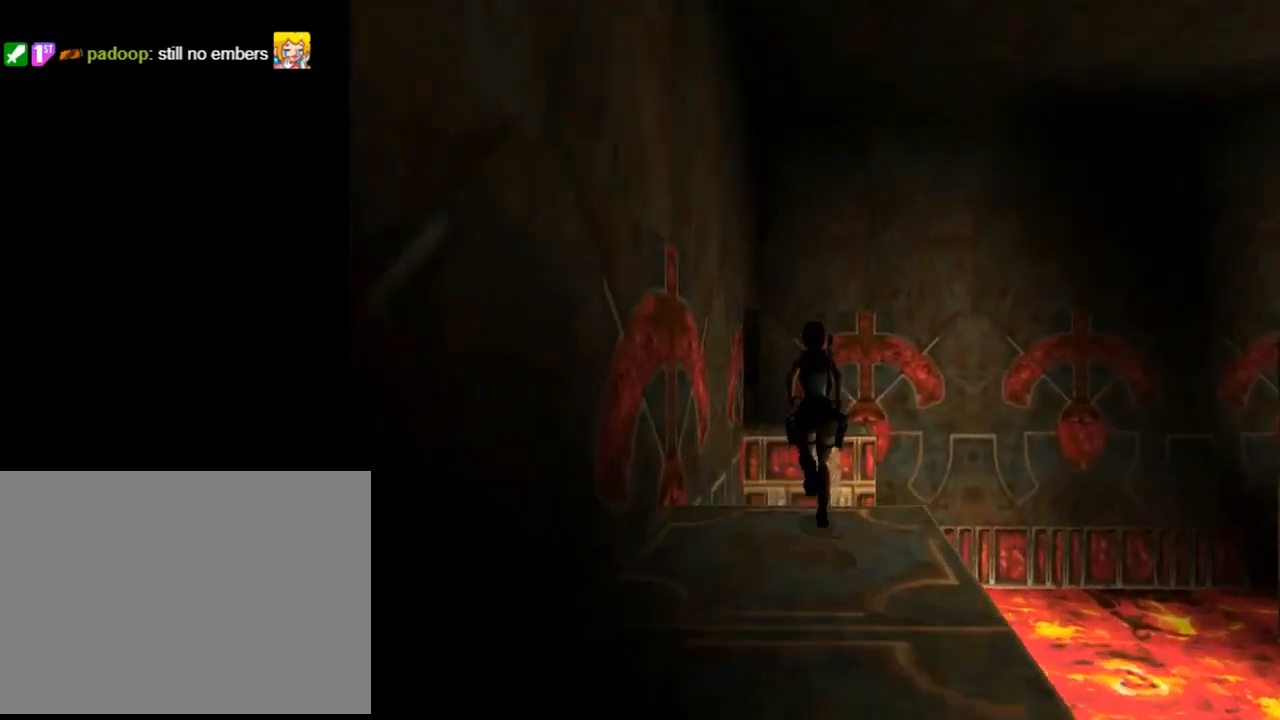
{"buttons": ["SQUARE", "DPAD_UP"], "left_stick": "center", "events": []}
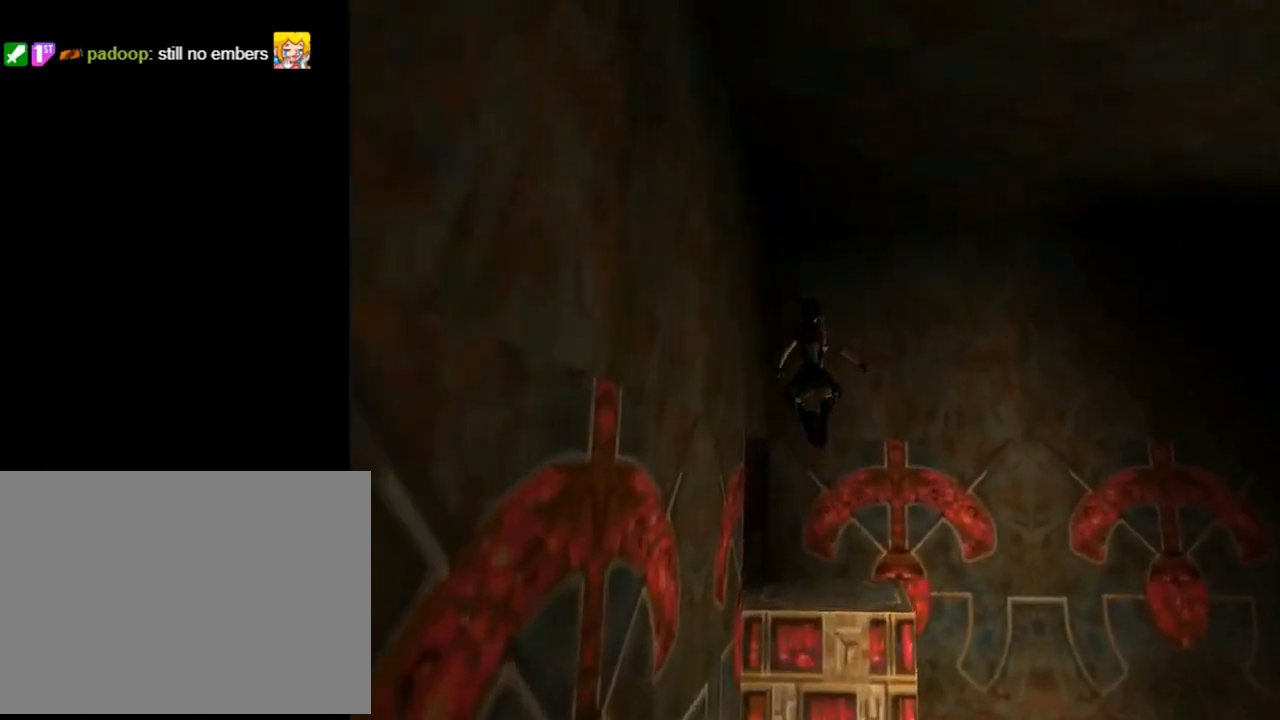
{"buttons": ["DPAD_UP", "DPAD_LEFT"], "left_stick": "center", "events": [[233, "DPAD_LEFT", "down"], [500, "SQUARE", "up"]]}
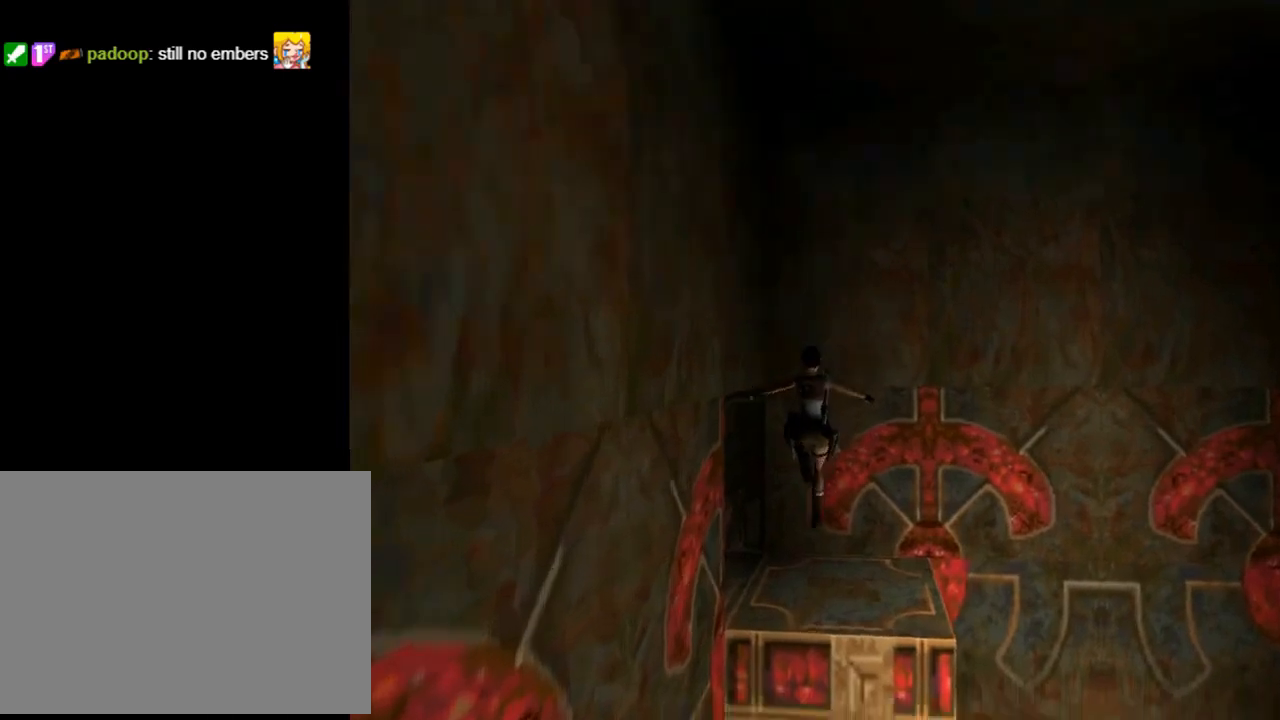
{"buttons": ["DPAD_UP", "DPAD_LEFT"], "left_stick": "center", "events": []}
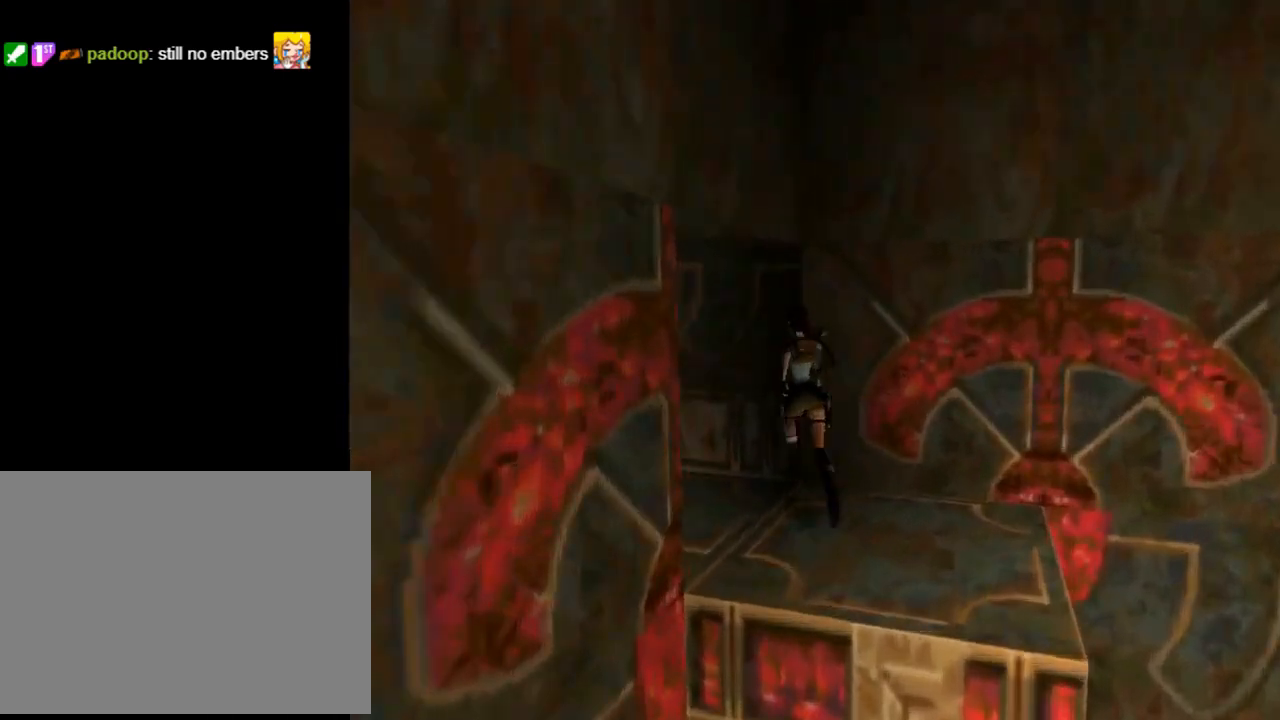
{"buttons": ["R2", "DPAD_UP"], "left_stick": "center", "events": [[400, "DPAD_LEFT", "up"], [400, "R2", "down"]]}
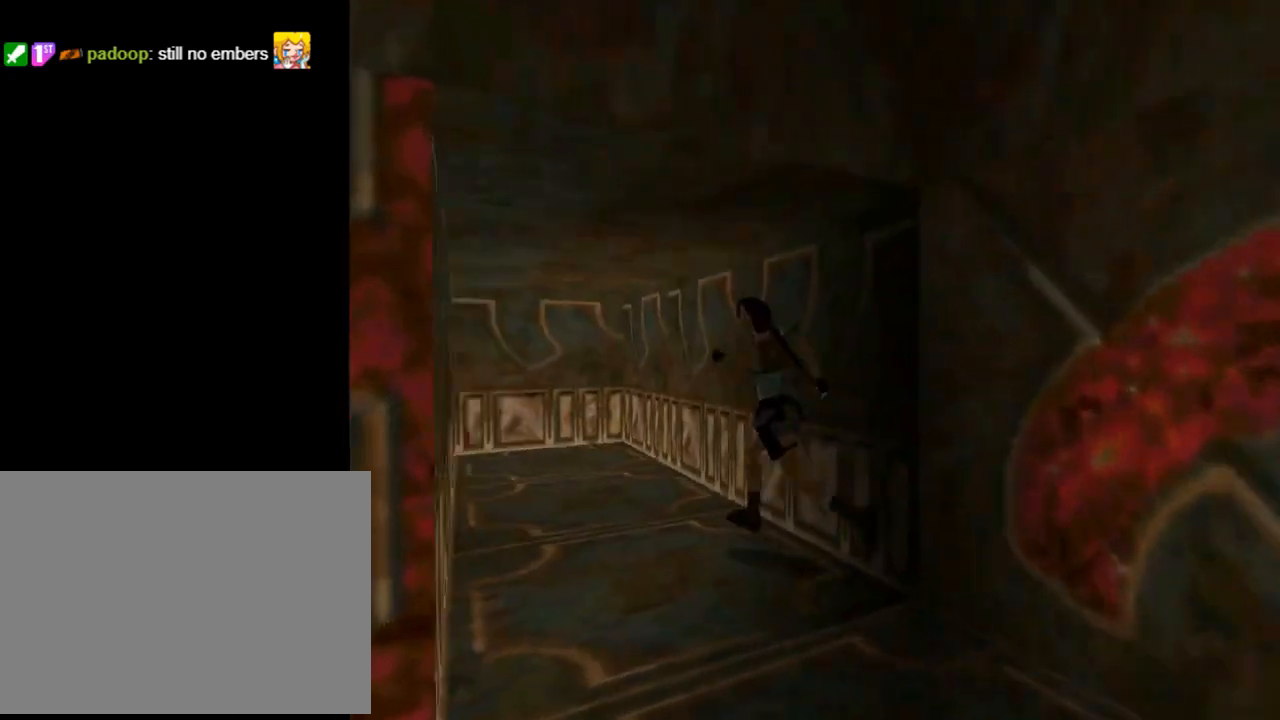
{"buttons": ["R2", "DPAD_UP", "DPAD_LEFT"], "left_stick": "center", "events": [[300, "DPAD_LEFT", "down"]]}
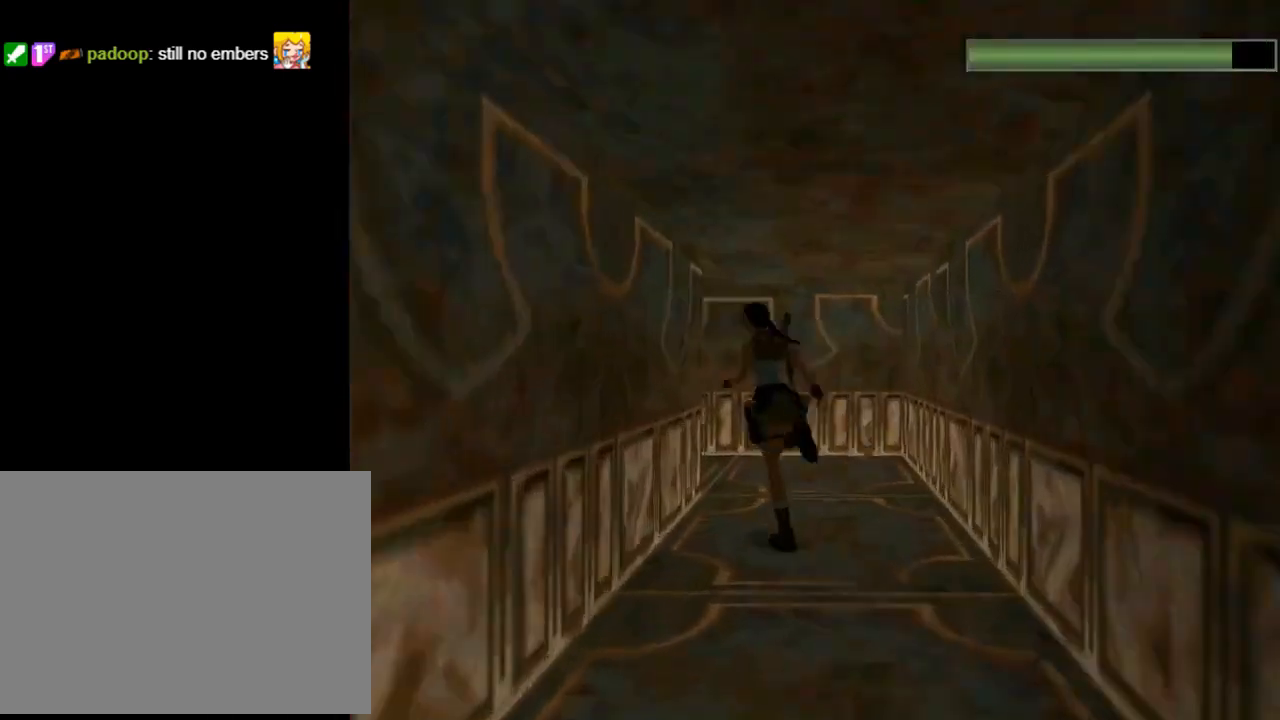
{"buttons": ["DPAD_UP", "DPAD_LEFT"], "left_stick": "center", "events": [[33, "DPAD_LEFT", "up"], [133, "R2", "up"], [233, "DPAD_LEFT", "down"]]}
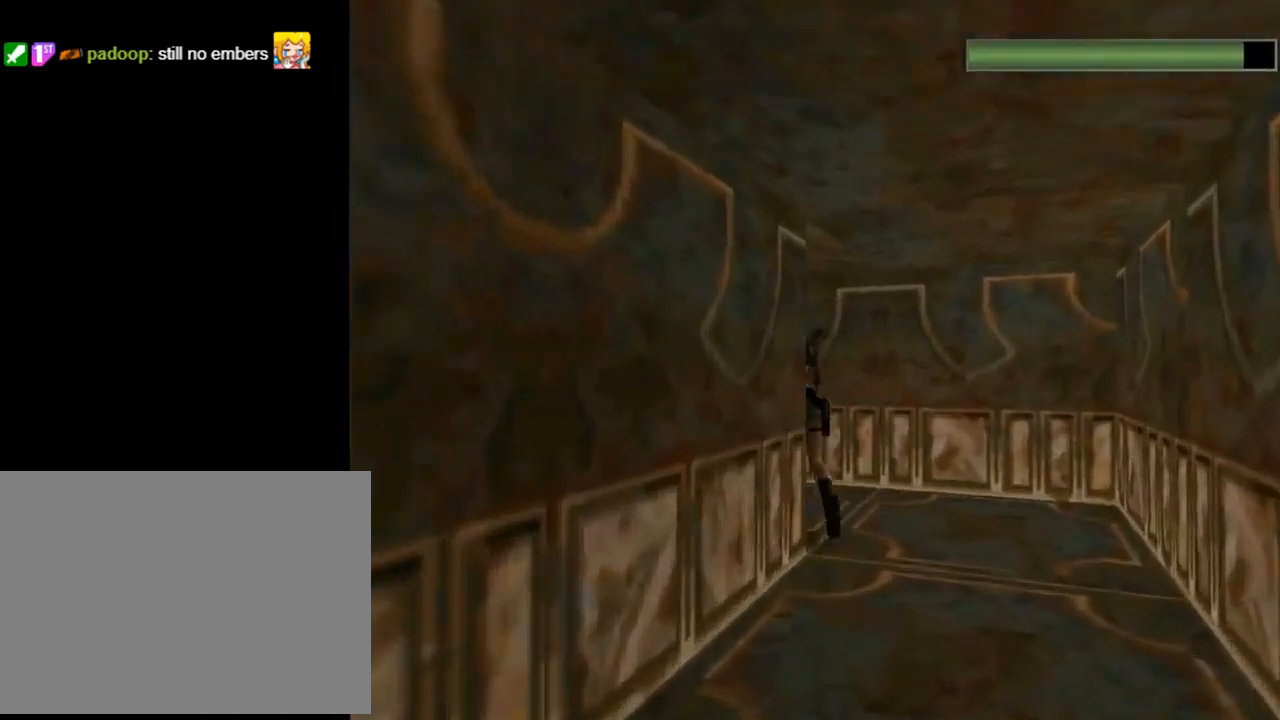
{"buttons": ["DPAD_UP", "DPAD_LEFT"], "left_stick": "center", "events": []}
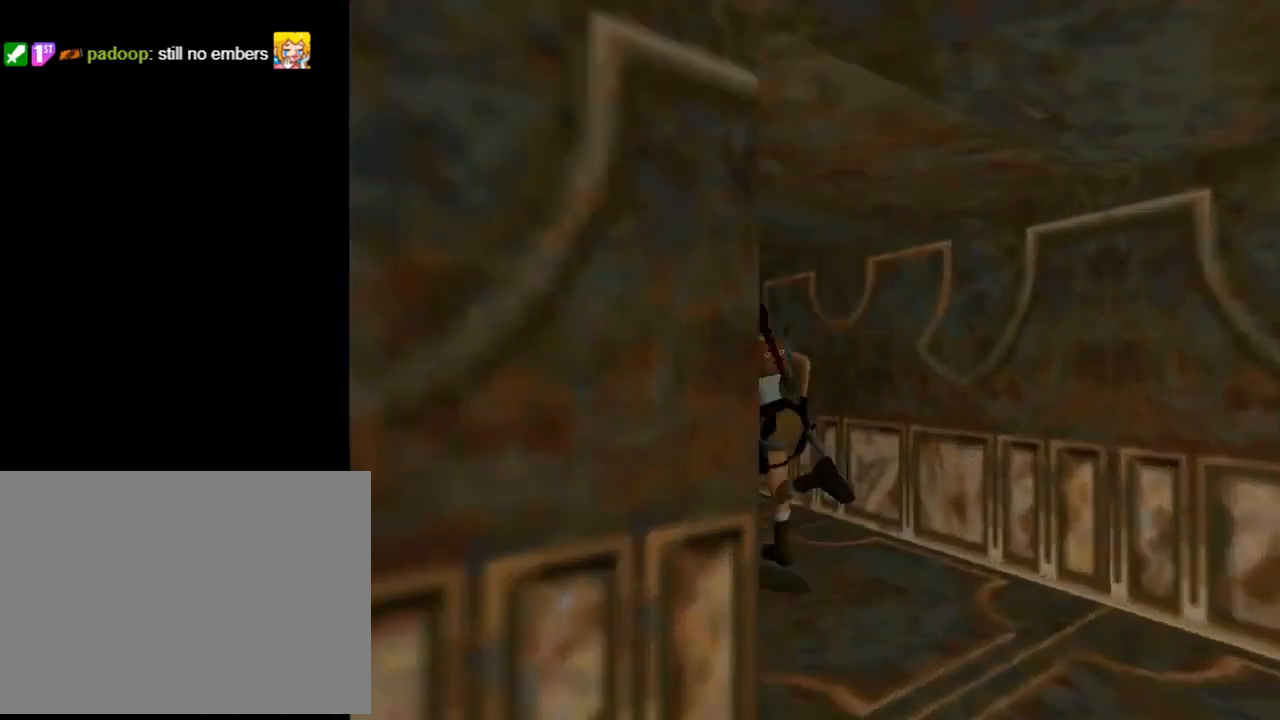
{"buttons": ["DPAD_UP", "DPAD_RIGHT"], "left_stick": "center", "events": [[33, "DPAD_LEFT", "up"], [167, "DPAD_RIGHT", "down"]]}
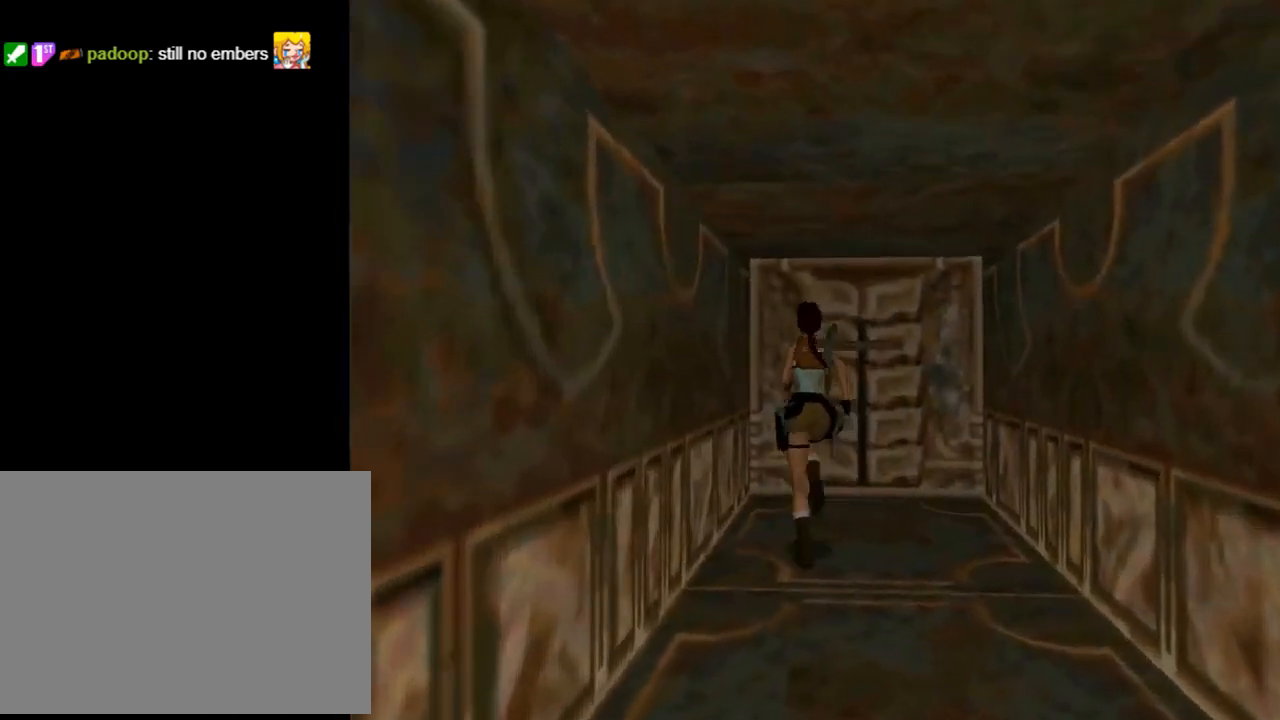
{"buttons": ["CROSS"], "left_stick": "center", "events": [[367, "CROSS", "down"], [367, "DPAD_RIGHT", "up"], [400, "DPAD_UP", "up"]]}
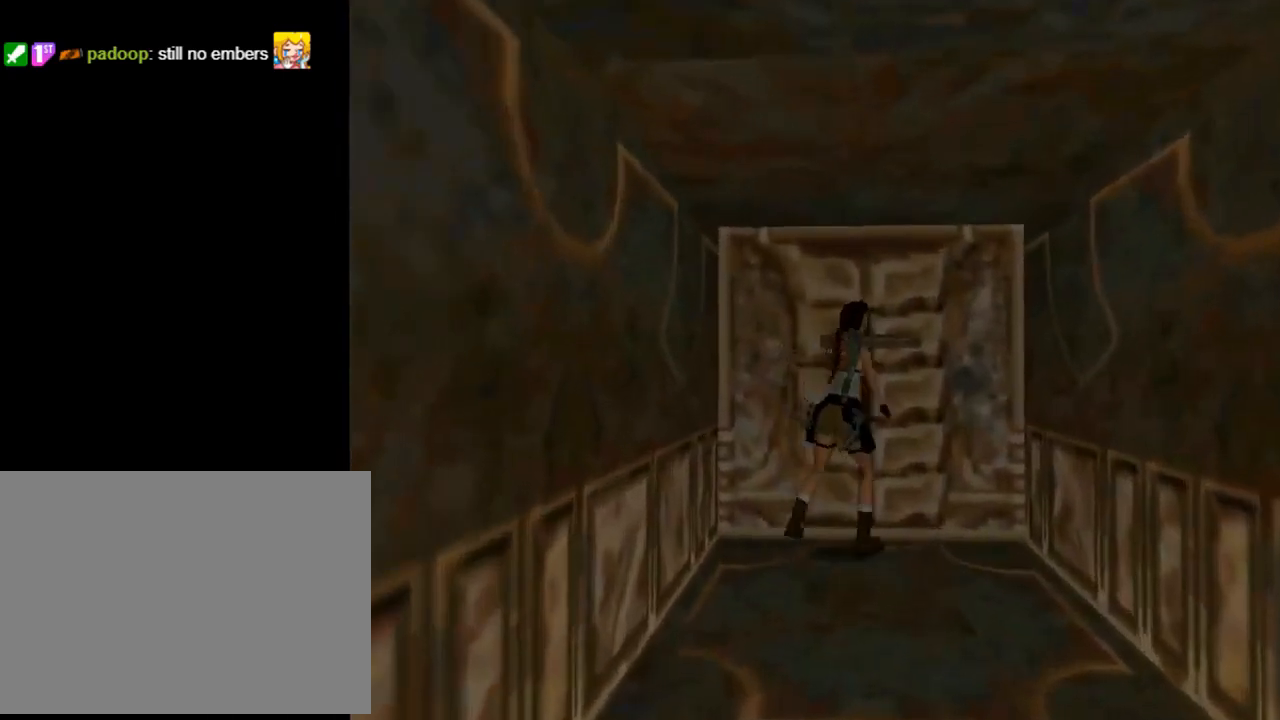
{"buttons": ["CROSS"], "left_stick": "center", "events": []}
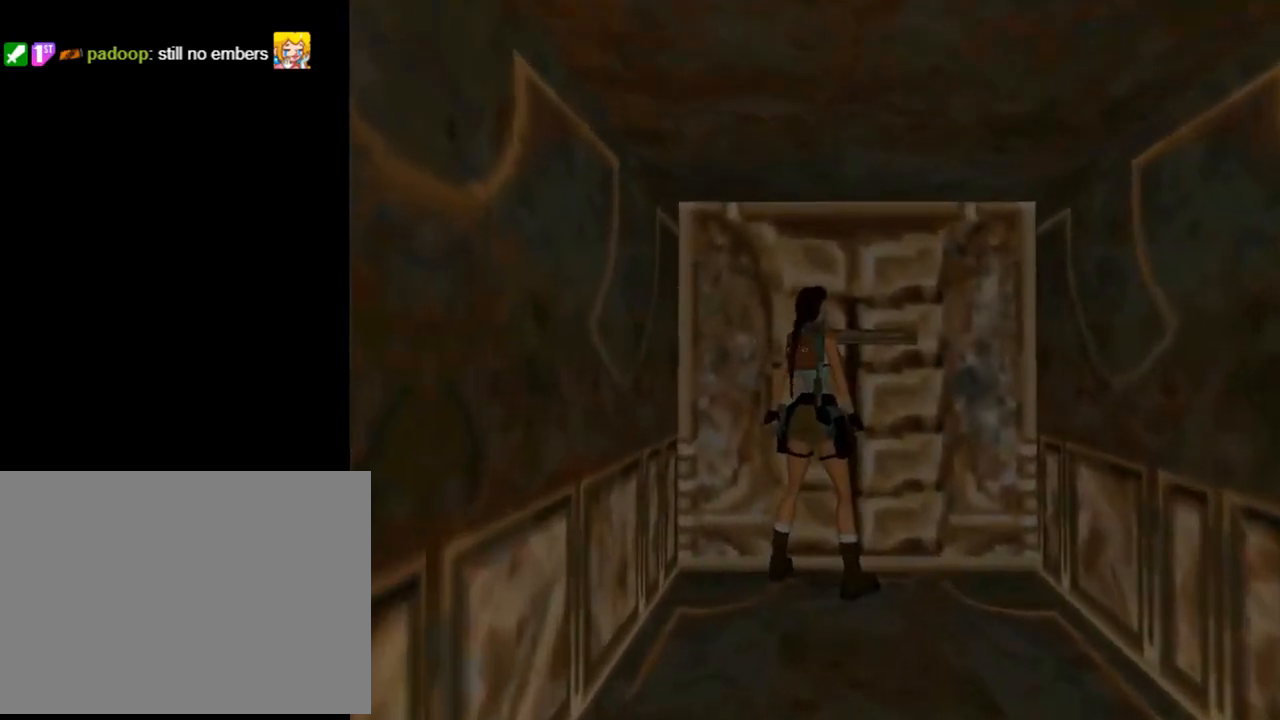
{"buttons": ["CROSS", "DPAD_LEFT"], "left_stick": "center", "events": [[33, "DPAD_LEFT", "down"]]}
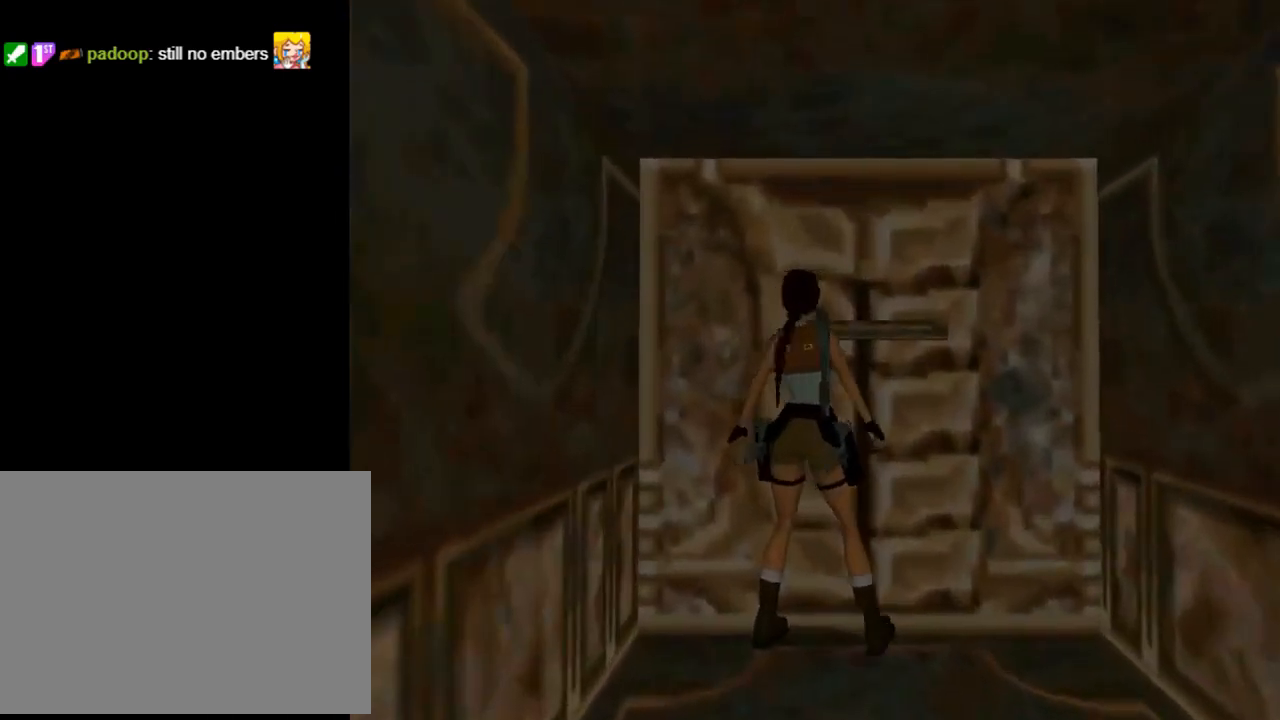
{"buttons": ["CROSS"], "left_stick": "center", "events": [[33, "DPAD_LEFT", "up"]]}
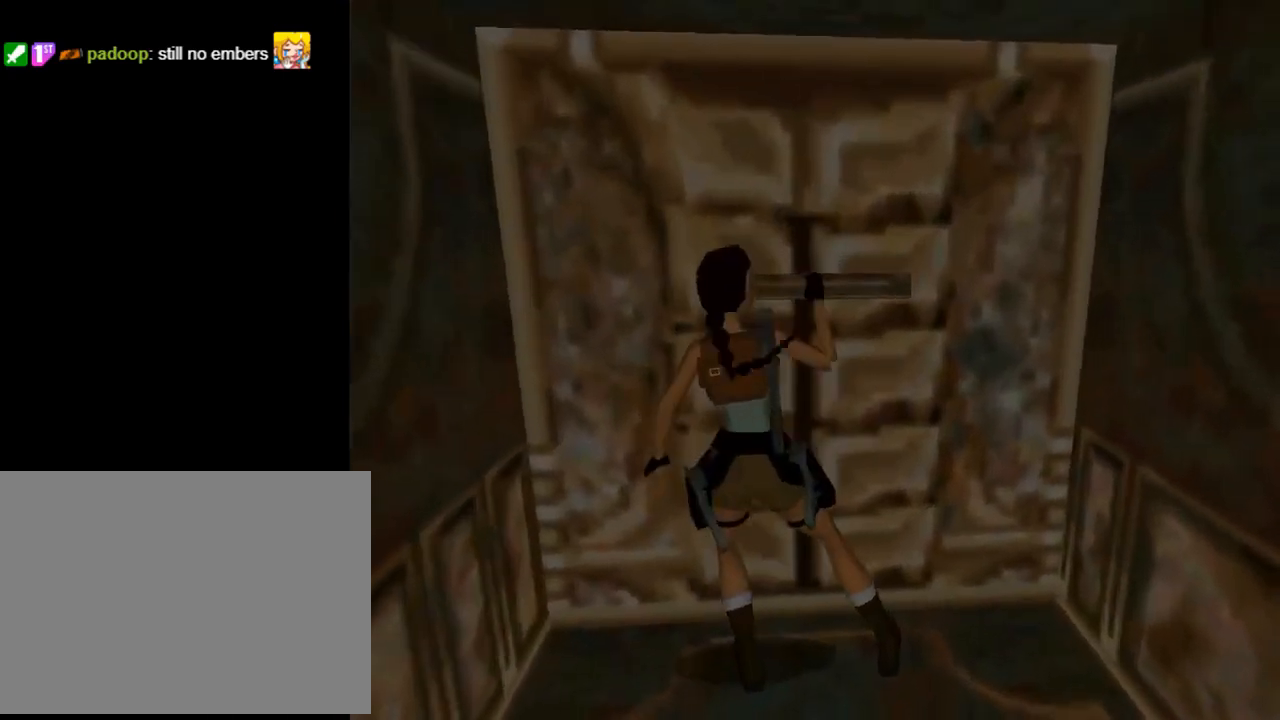
{"buttons": ["CIRCLE"], "left_stick": "center", "events": [[33, "CROSS", "up"], [400, "CIRCLE", "down"]]}
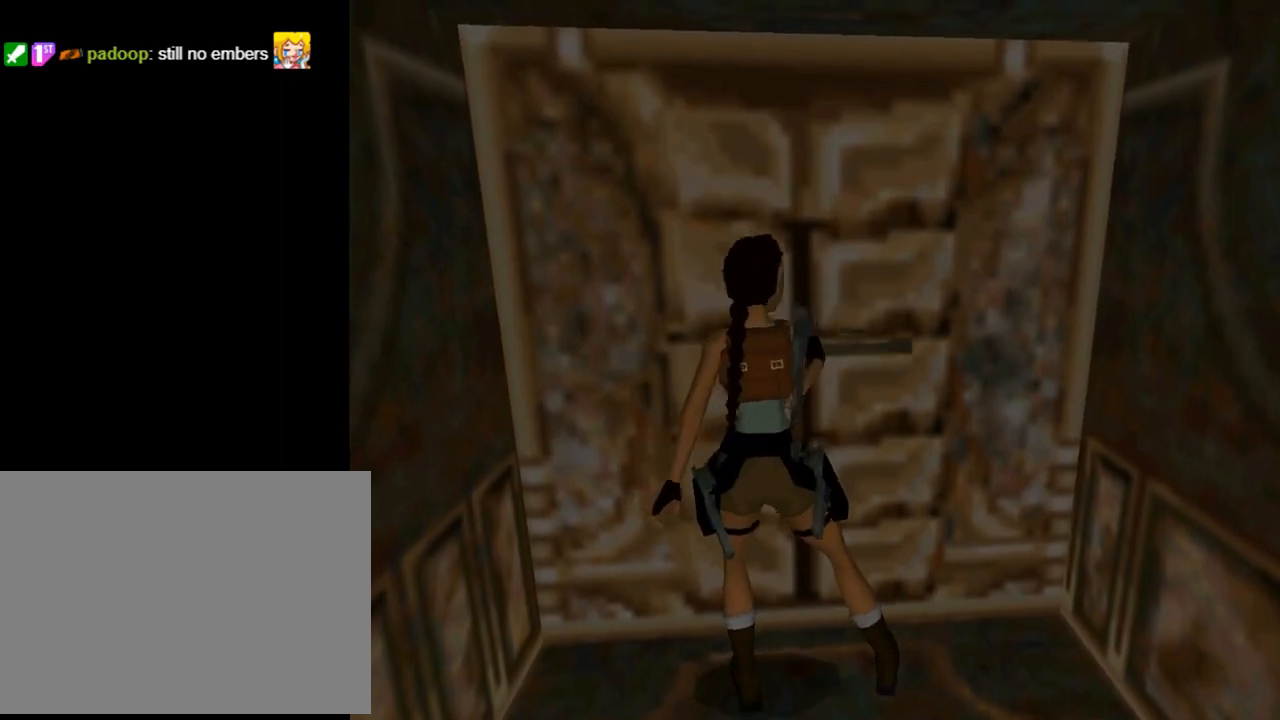
{"buttons": ["CIRCLE"], "left_stick": "center", "events": []}
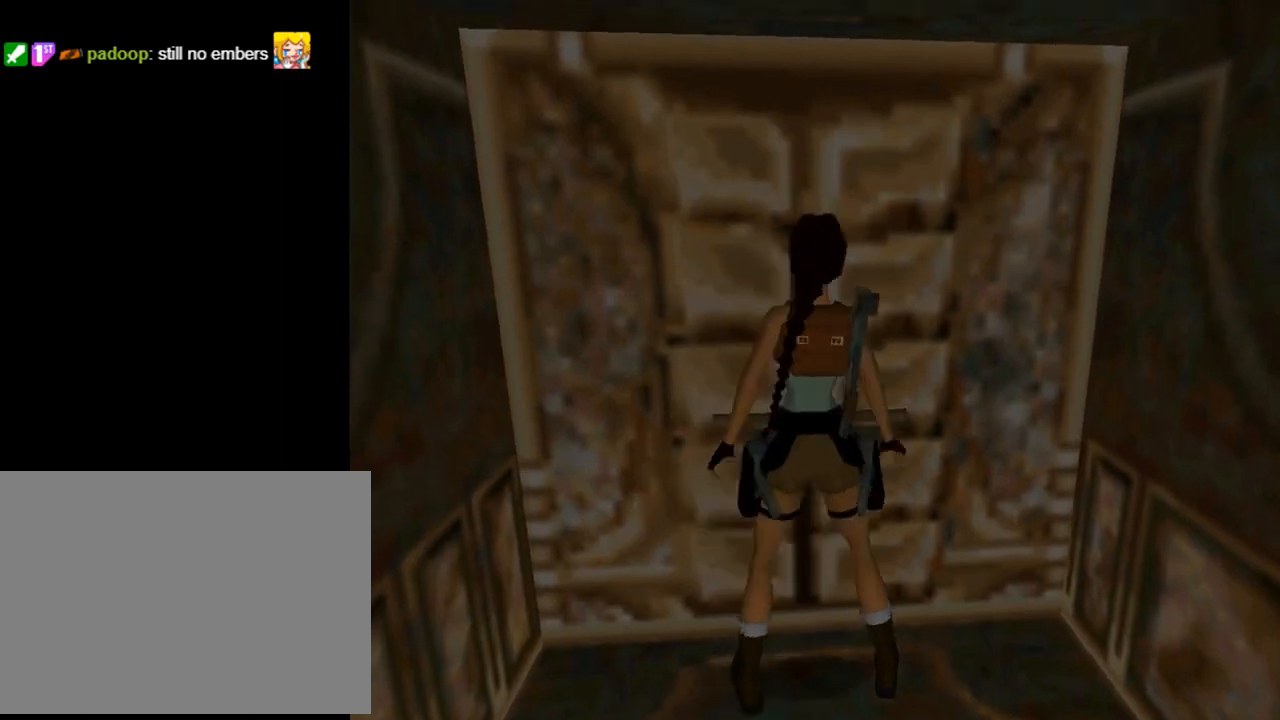
{"buttons": ["DPAD_UP"], "left_stick": "center", "events": [[200, "DPAD_UP", "down"], [400, "CIRCLE", "up"]]}
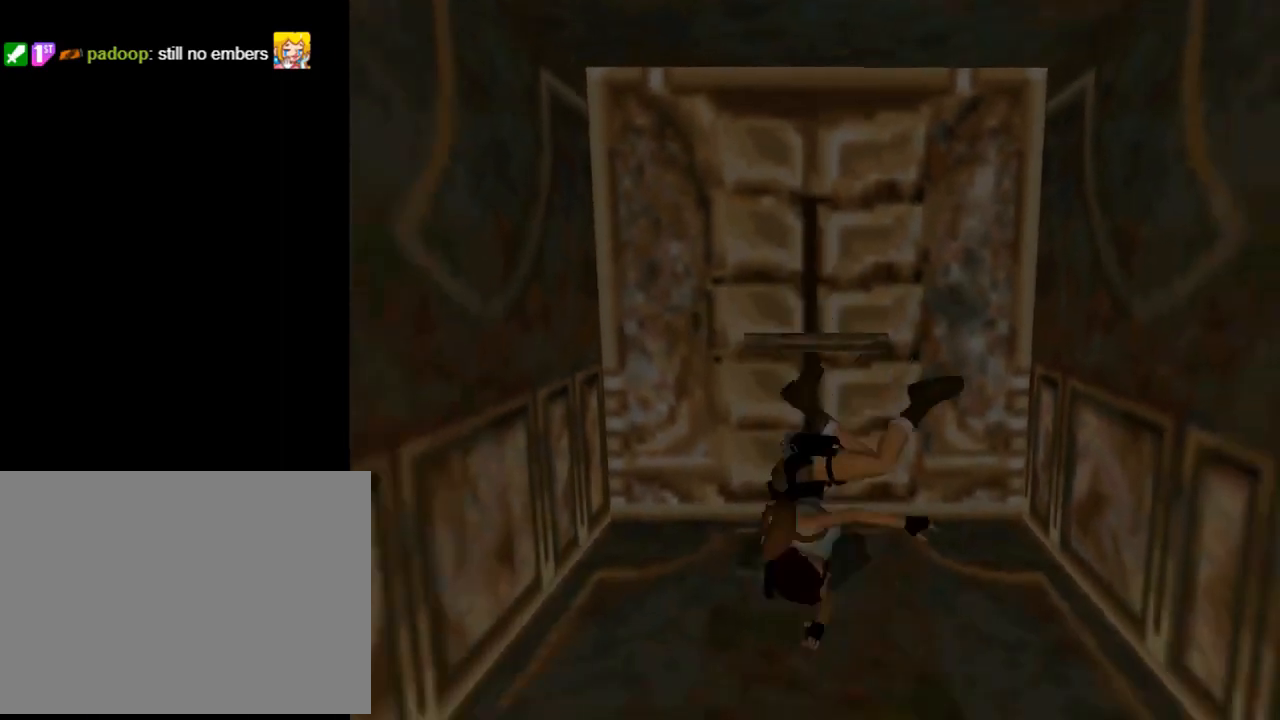
{"buttons": ["DPAD_UP"], "left_stick": "center", "events": []}
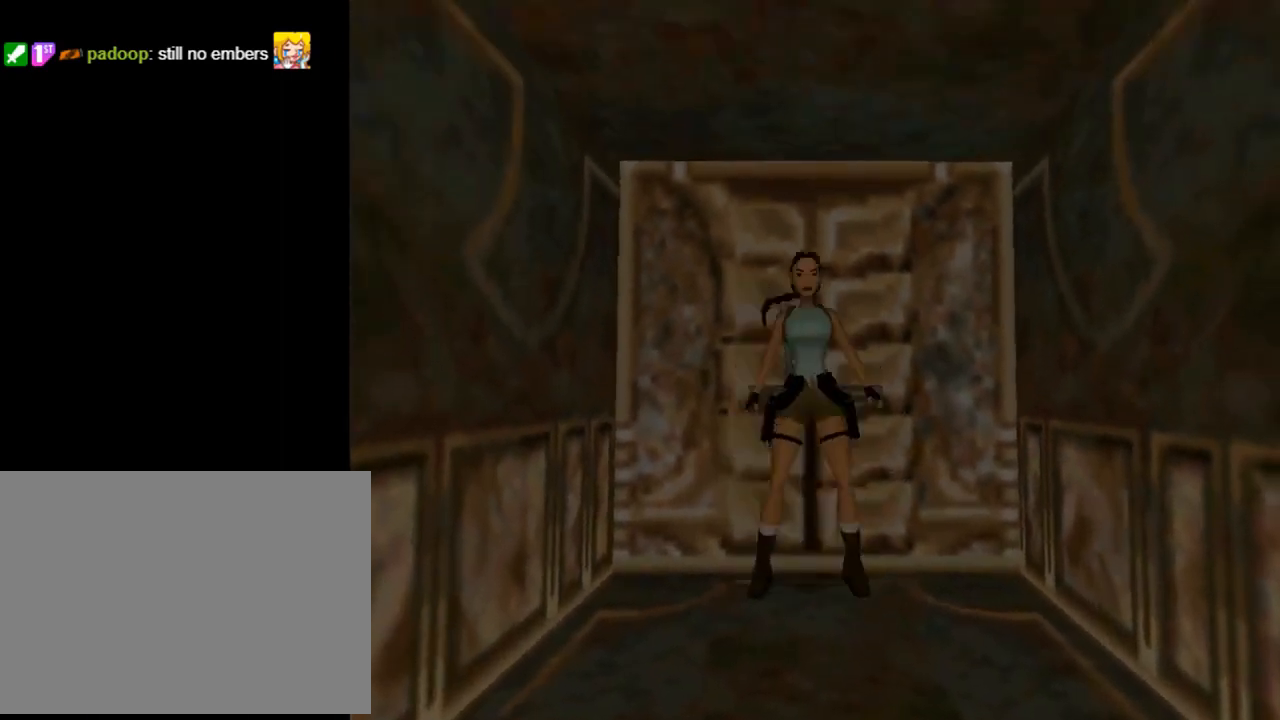
{"buttons": ["R2", "DPAD_UP"], "left_stick": "center", "events": [[167, "R2", "down"]]}
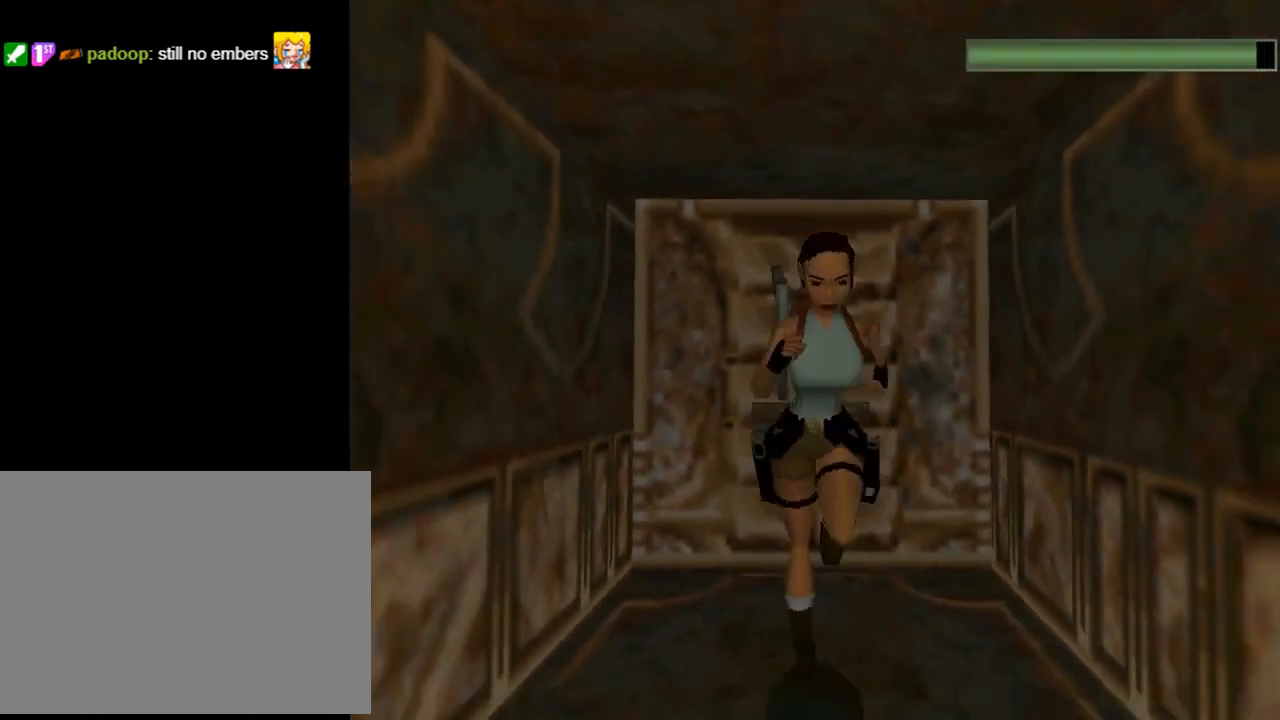
{"buttons": ["DPAD_UP", "DPAD_RIGHT"], "left_stick": "center", "events": [[100, "DPAD_RIGHT", "down"], [300, "R2", "up"]]}
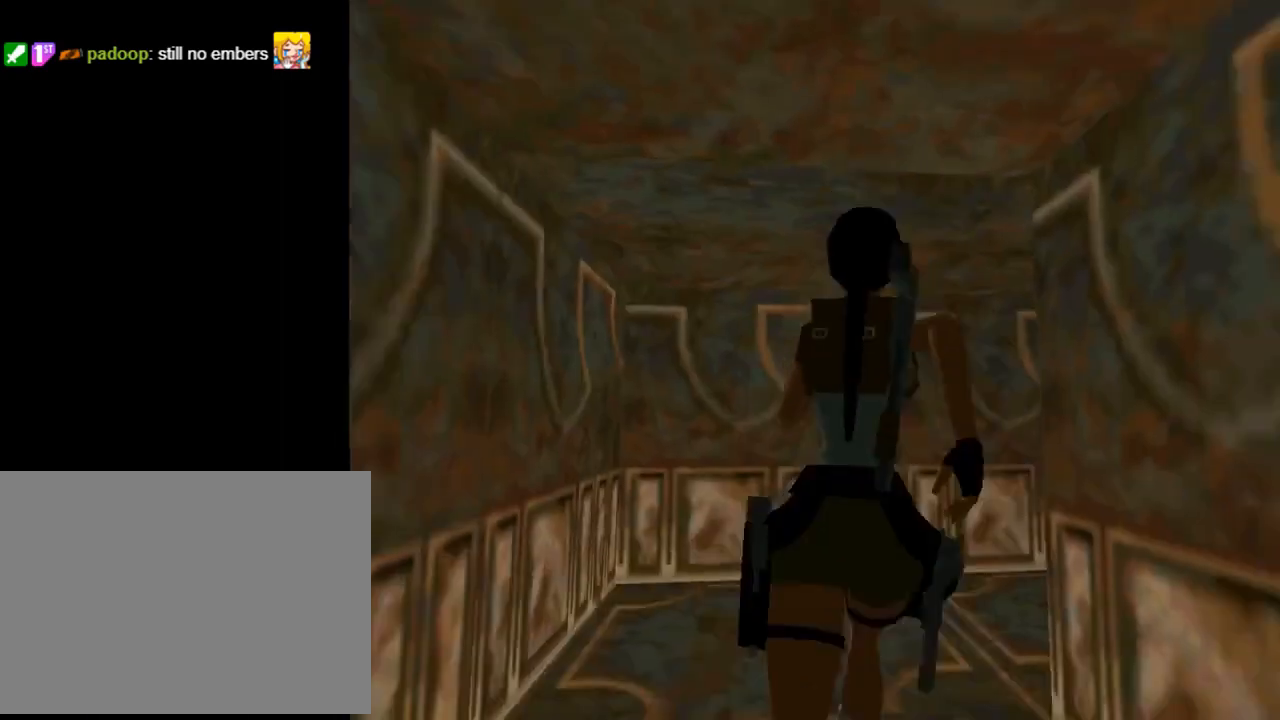
{"buttons": [], "left_stick": "center", "events": [[400, "DPAD_RIGHT", "up"], [433, "DPAD_UP", "up"]]}
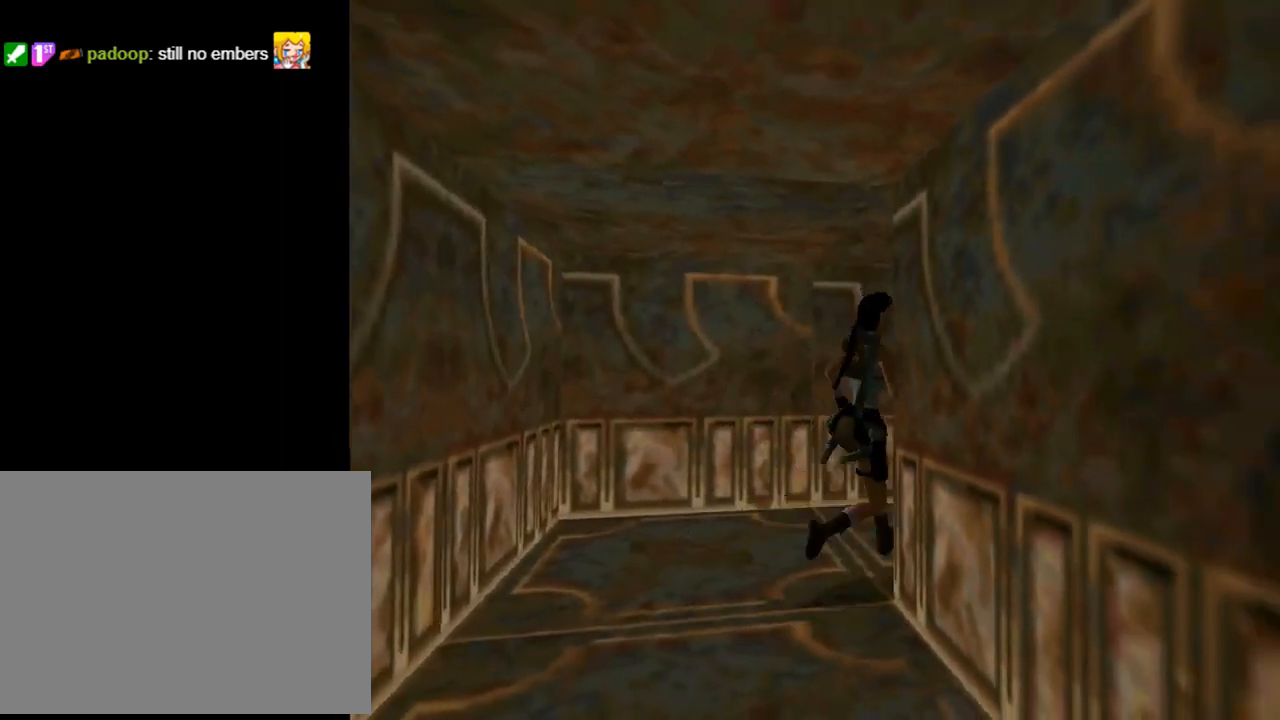
{"buttons": [], "left_stick": "center", "events": [[100, "L3", "down"], [200, "L3", "up"]]}
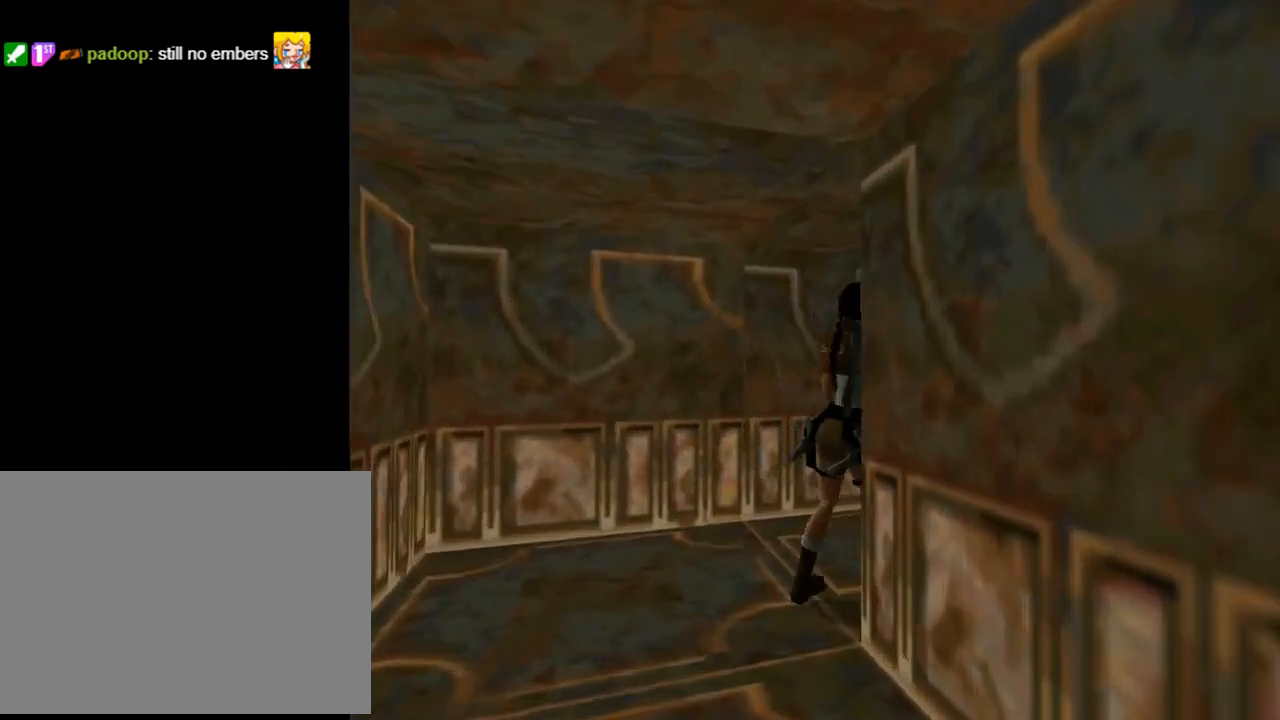
{"buttons": [], "left_stick": "center", "events": []}
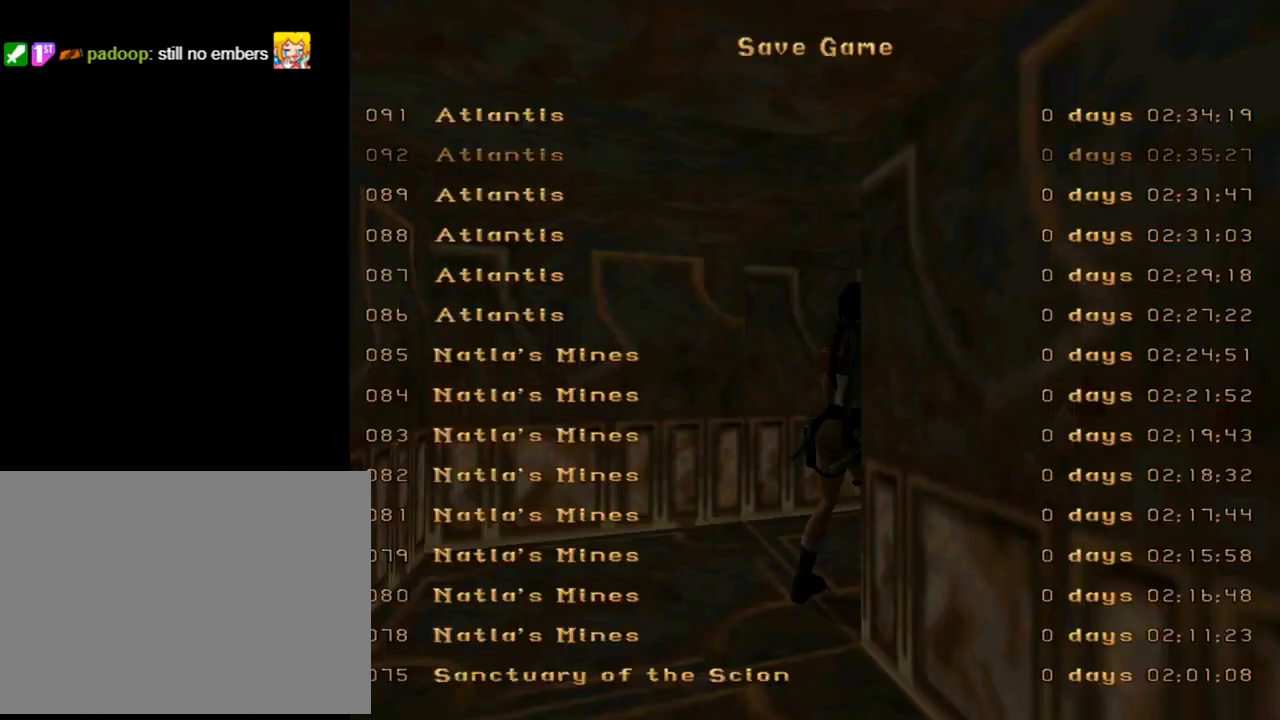
{"buttons": [], "left_stick": "center", "events": [[100, "DPAD_DOWN", "down"], [200, "DPAD_DOWN", "up"], [300, "CROSS", "down"], [400, "CROSS", "up"]]}
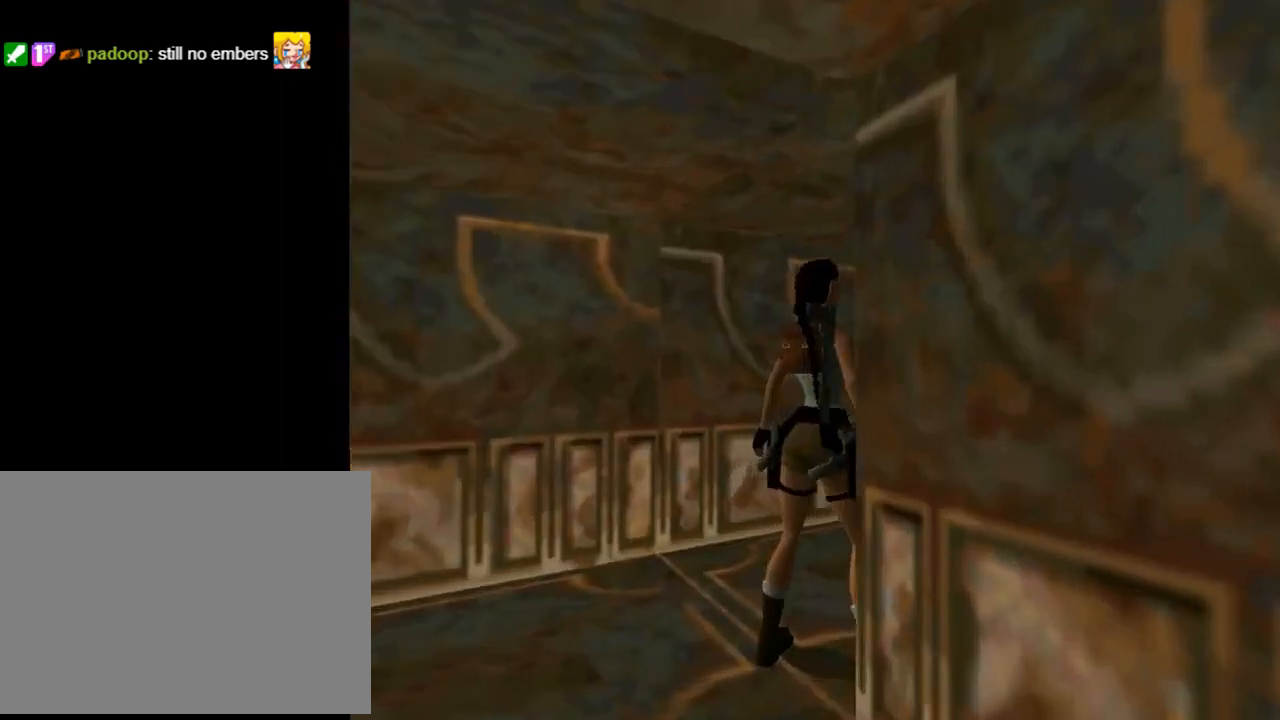
{"buttons": ["DPAD_UP", "DPAD_RIGHT"], "left_stick": "center", "events": [[33, "DPAD_UP", "down"], [233, "DPAD_LEFT", "down"], [400, "DPAD_LEFT", "up"], [500, "DPAD_RIGHT", "down"]]}